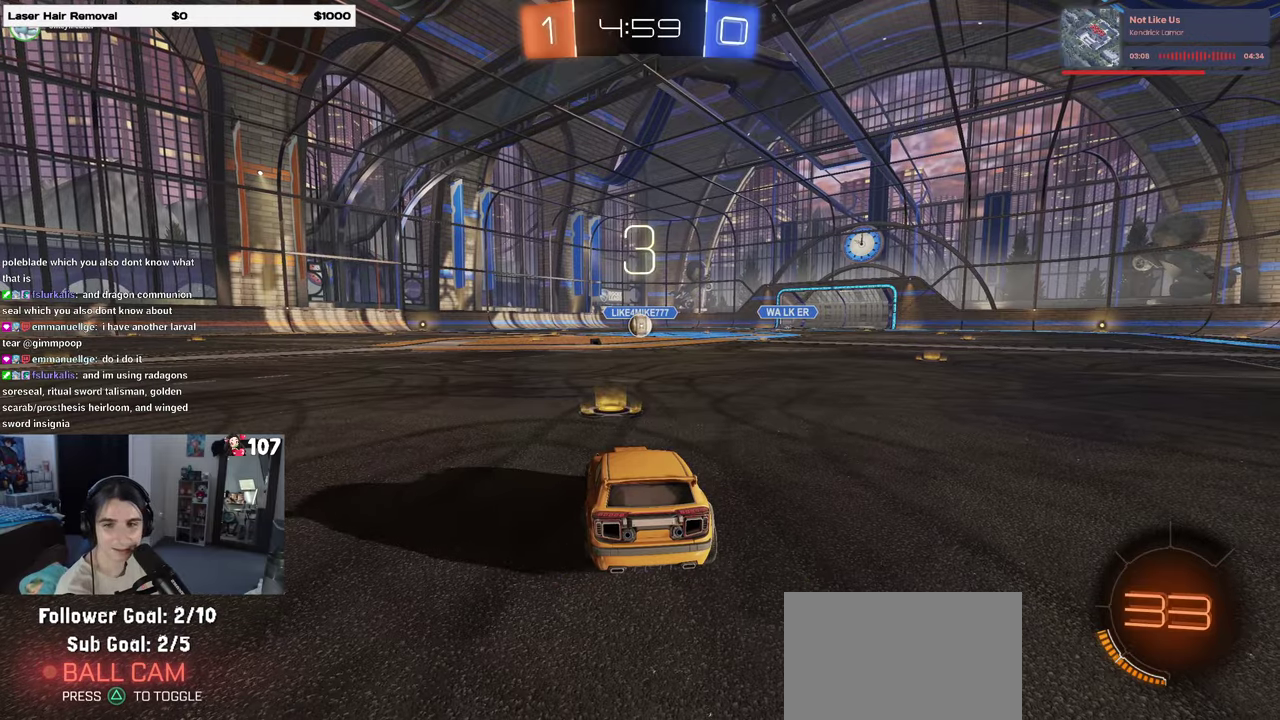
Gameplay with a controller (PlayStation layout); each line is a JSON object with the inputs held at the frame after it. "events" lists button and stick changes between this image and that frame as [ms after this image, input, new state], when the widget could be followed in between. Not read: L1 R1.
{"buttons": ["R2"], "left_stick": "center", "right_stick": "center", "events": [[467, "R2", "down"]]}
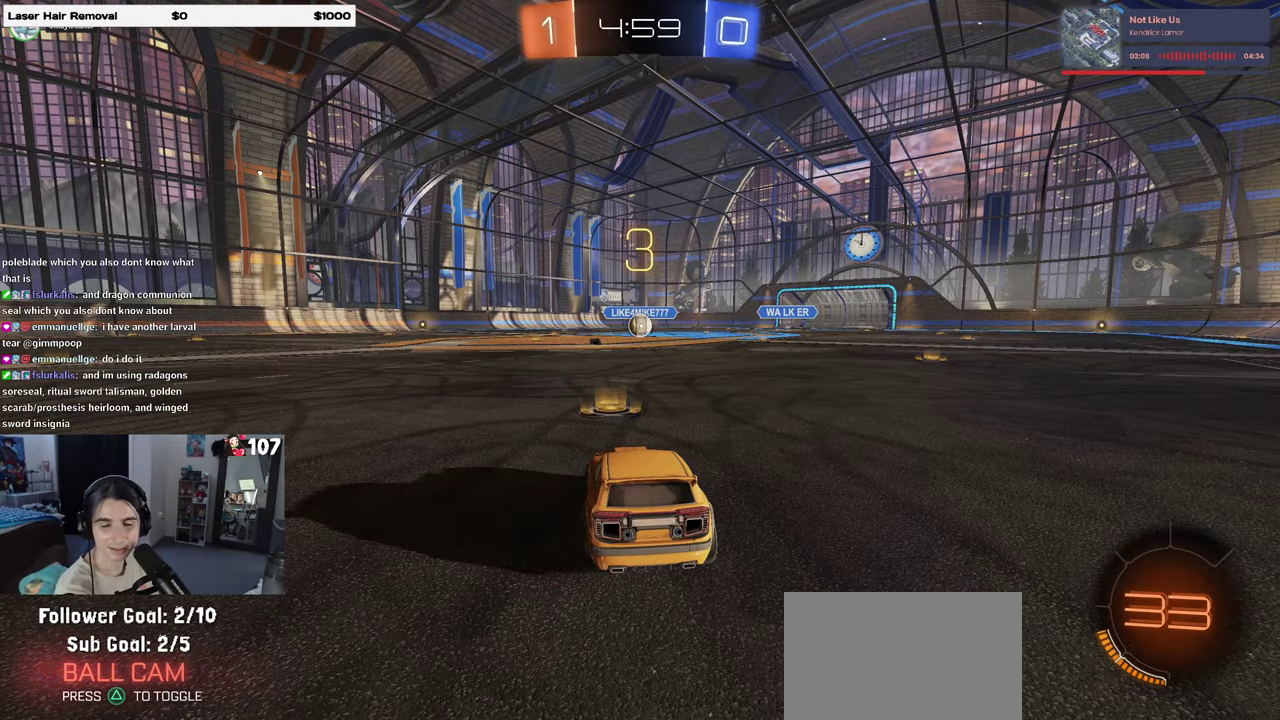
{"buttons": ["R2"], "left_stick": "center", "right_stick": "center", "events": []}
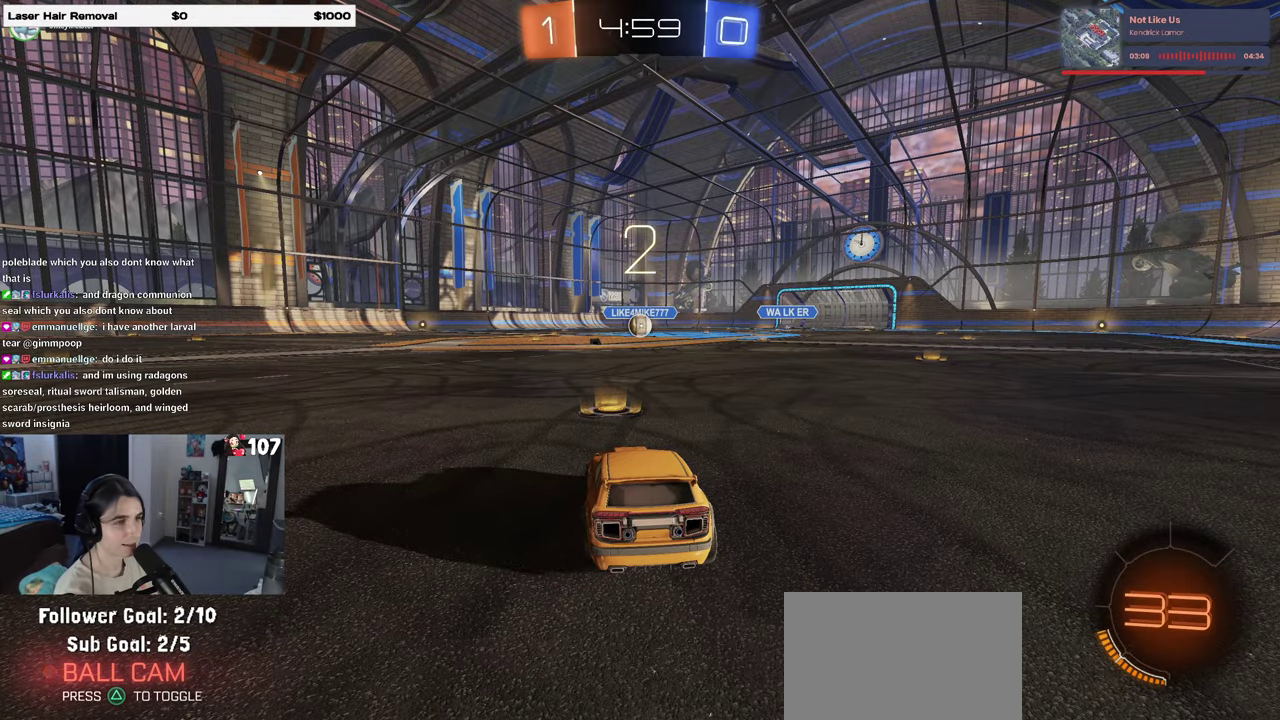
{"buttons": ["R2"], "left_stick": "center", "right_stick": "center", "events": []}
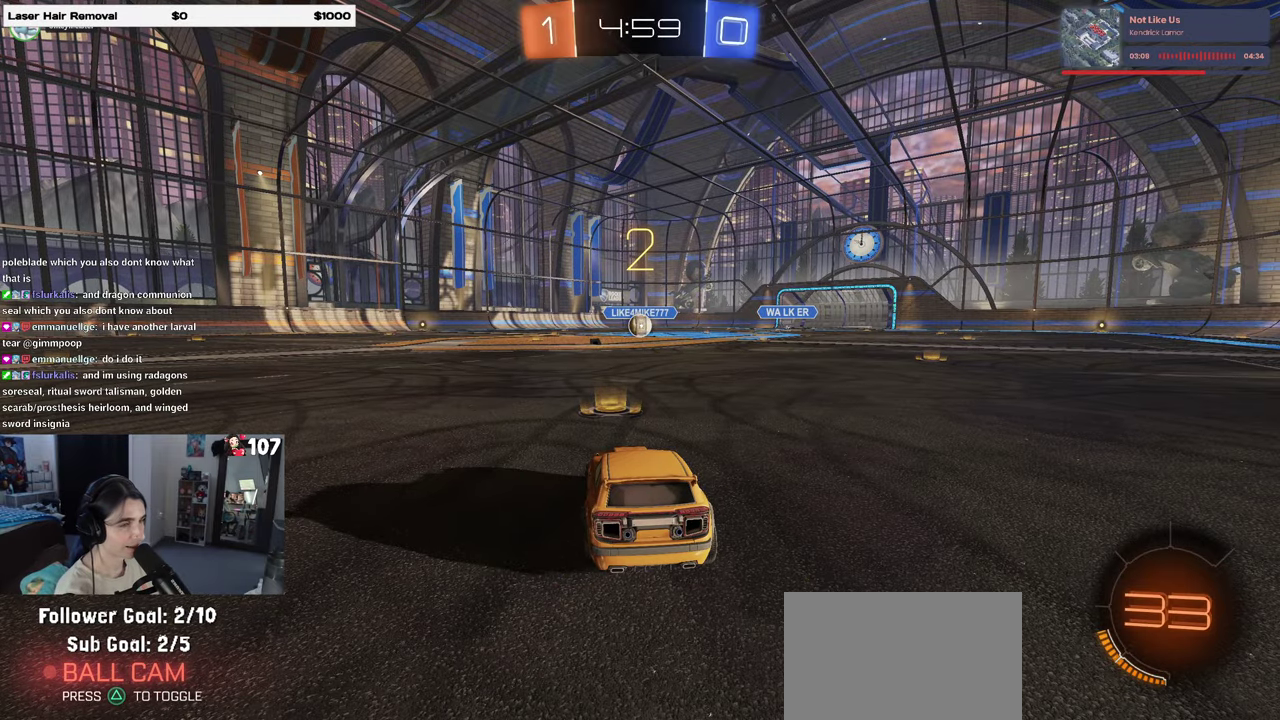
{"buttons": ["R2"], "left_stick": "center", "right_stick": "center", "events": []}
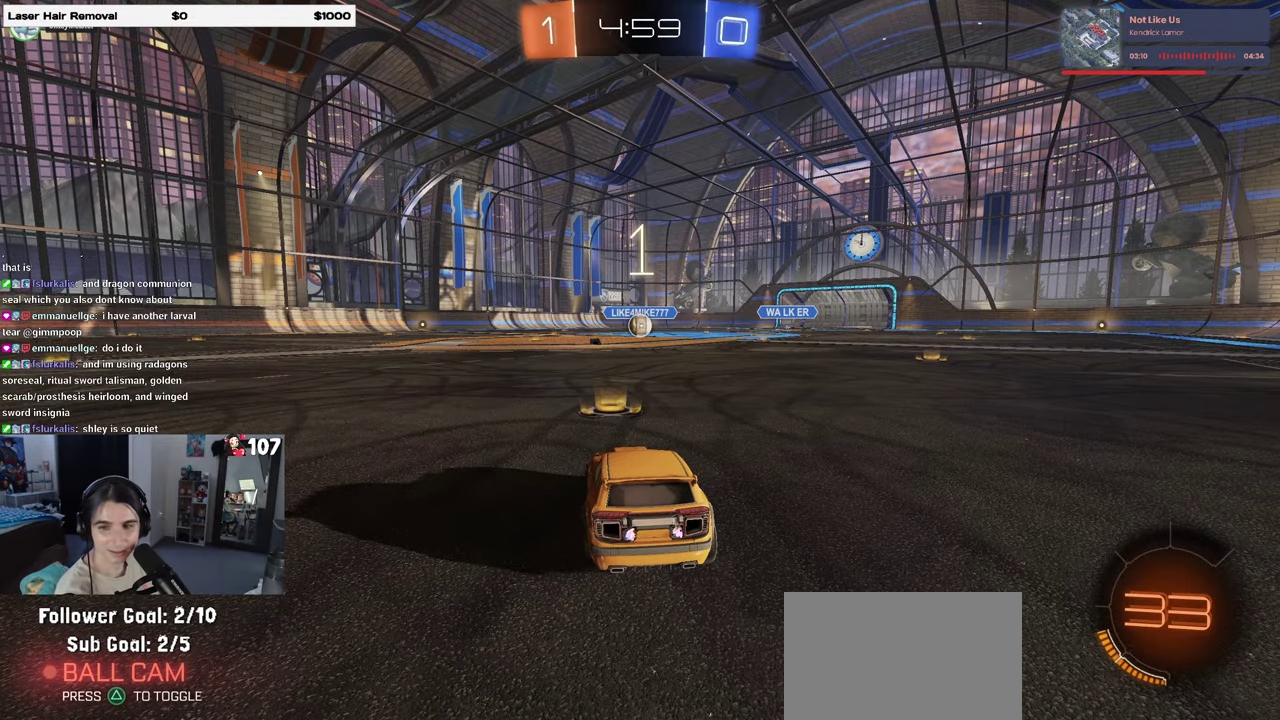
{"buttons": ["R2"], "left_stick": "center", "right_stick": "center", "events": []}
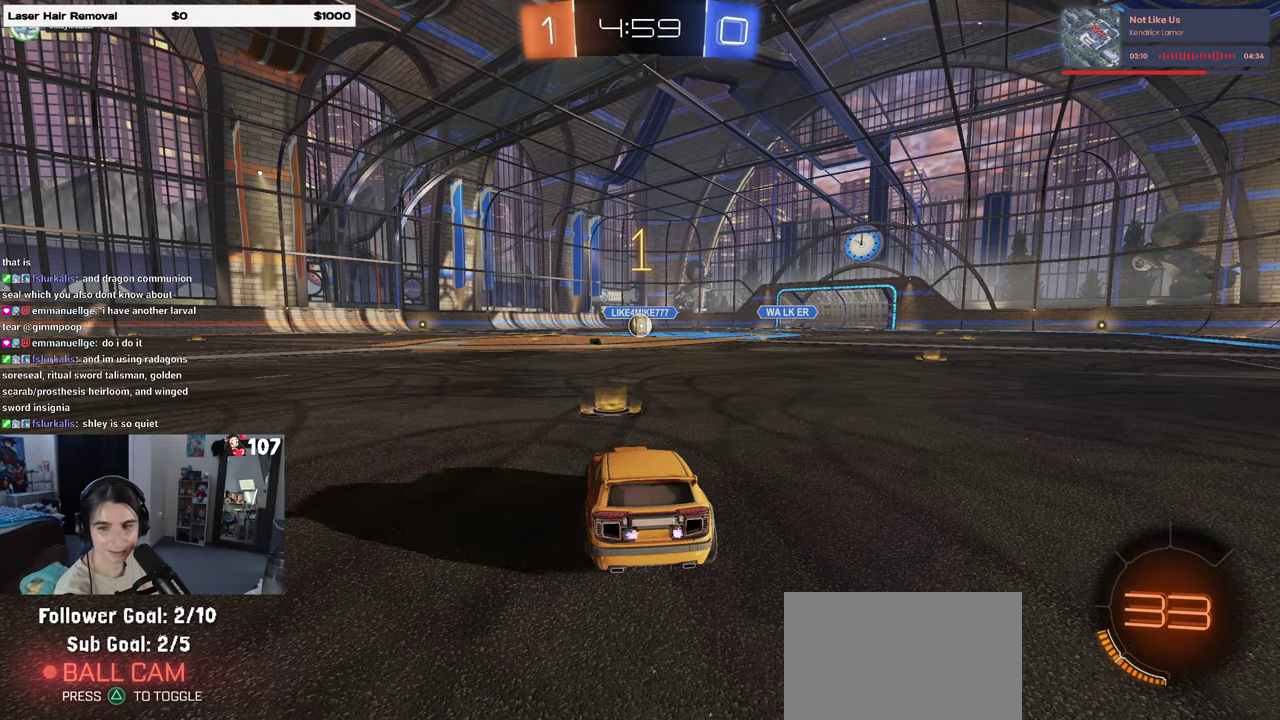
{"buttons": ["R2"], "left_stick": "center", "right_stick": "center", "events": []}
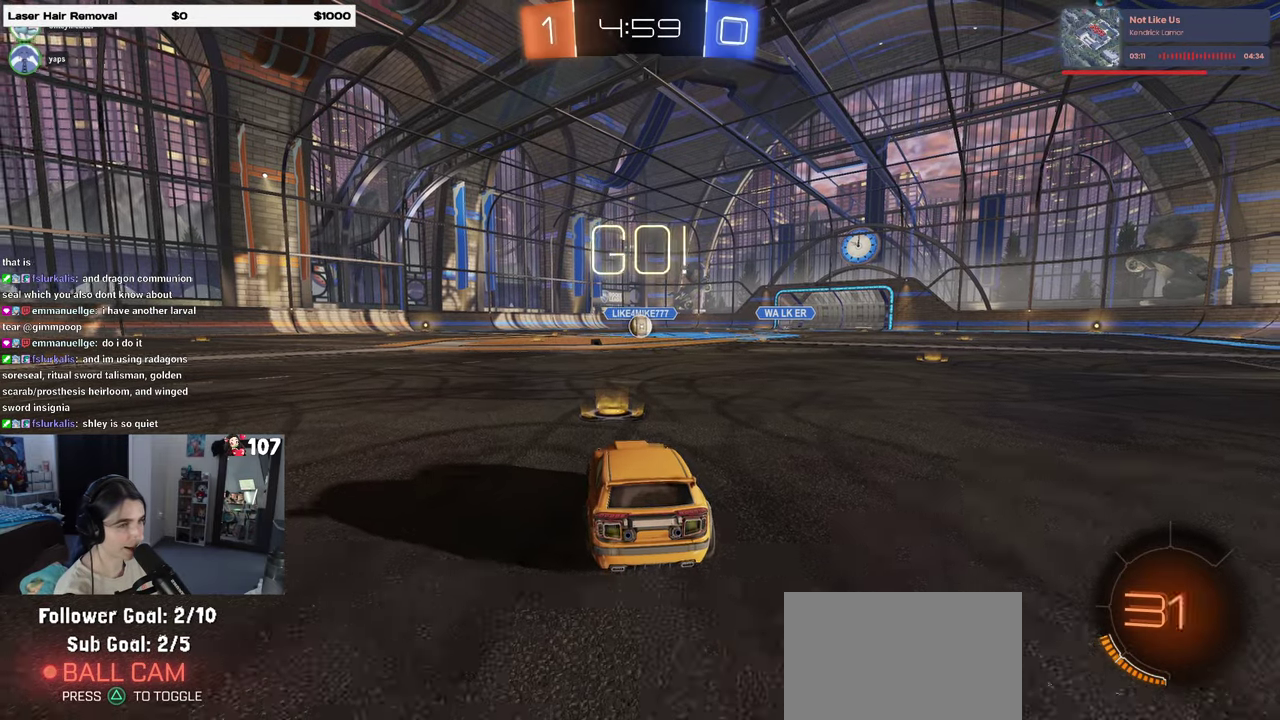
{"buttons": ["CROSS", "R2"], "left_stick": "up-left", "right_stick": "center", "events": [[217, "left_stick", "right"], [267, "left_stick", "up-right"], [283, "CROSS", "down"], [333, "left_stick", "up"], [400, "CROSS", "up"], [417, "left_stick", "up-left"], [450, "CROSS", "down"]]}
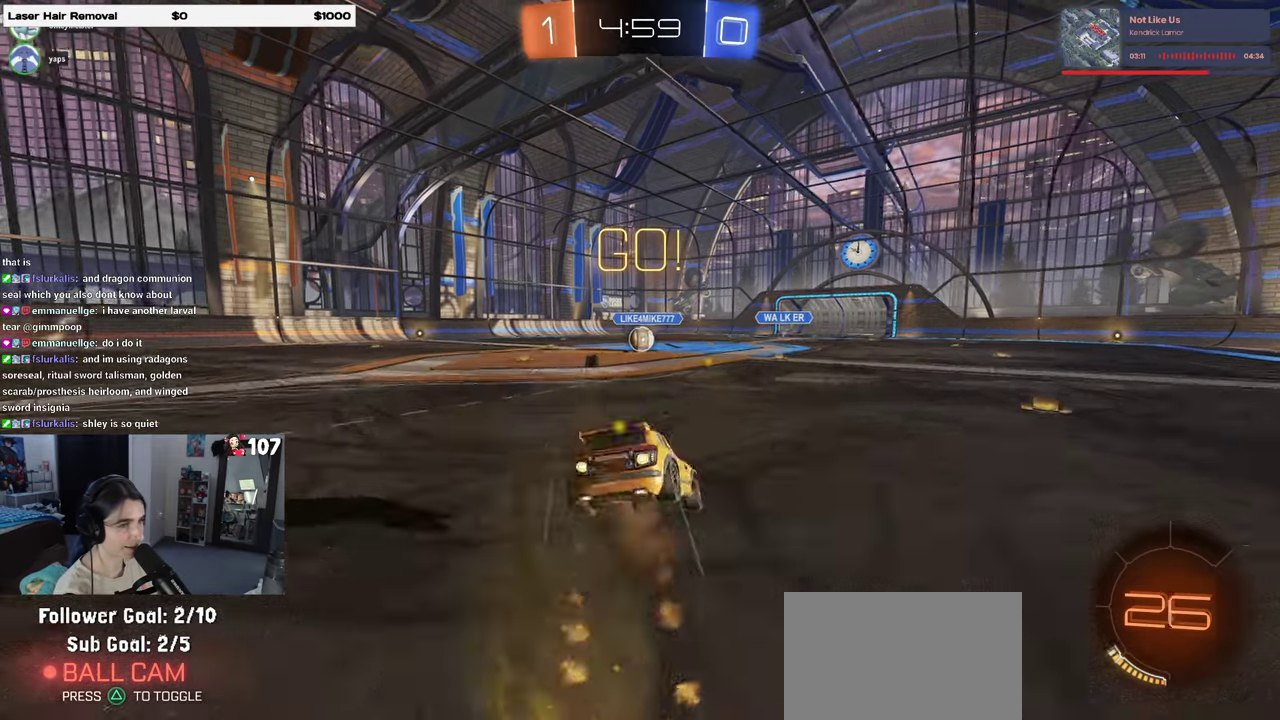
{"buttons": ["SQUARE", "R2"], "left_stick": "down-left", "right_stick": "center", "events": [[33, "SQUARE", "down"], [33, "left_stick", "down"], [50, "CROSS", "up"], [317, "left_stick", "down-left"]]}
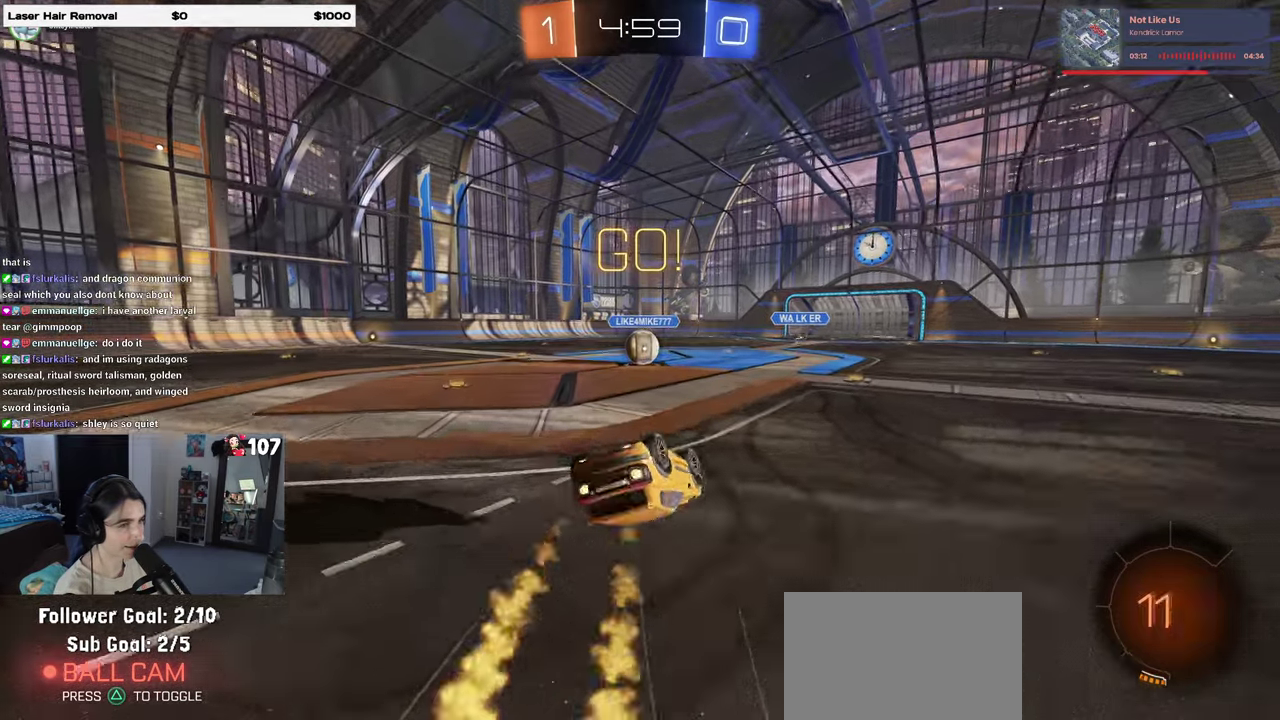
{"buttons": ["R2"], "left_stick": "center", "right_stick": "center", "events": [[417, "SQUARE", "up"], [450, "left_stick", "center"]]}
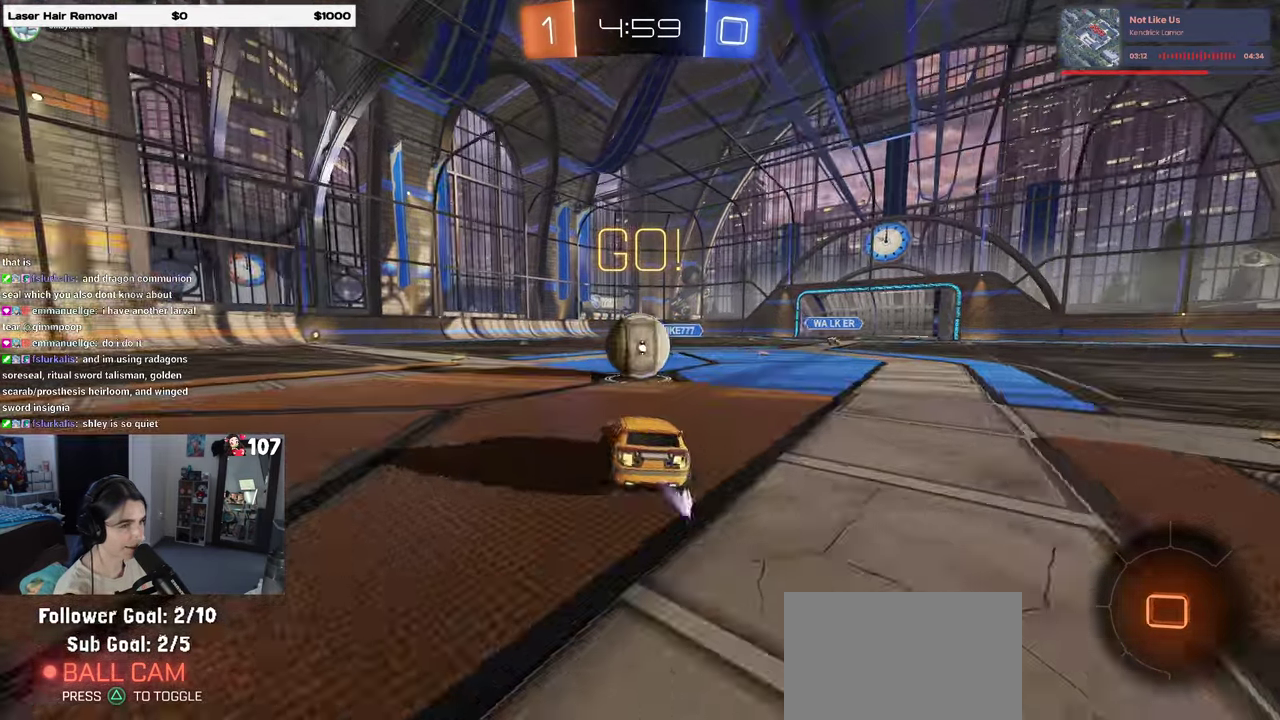
{"buttons": ["CROSS", "R2"], "left_stick": "down", "right_stick": "center", "events": [[33, "left_stick", "up-right"], [83, "CROSS", "down"], [150, "left_stick", "up"], [217, "left_stick", "up-left"], [250, "CROSS", "up"], [300, "CROSS", "down"], [433, "left_stick", "down"]]}
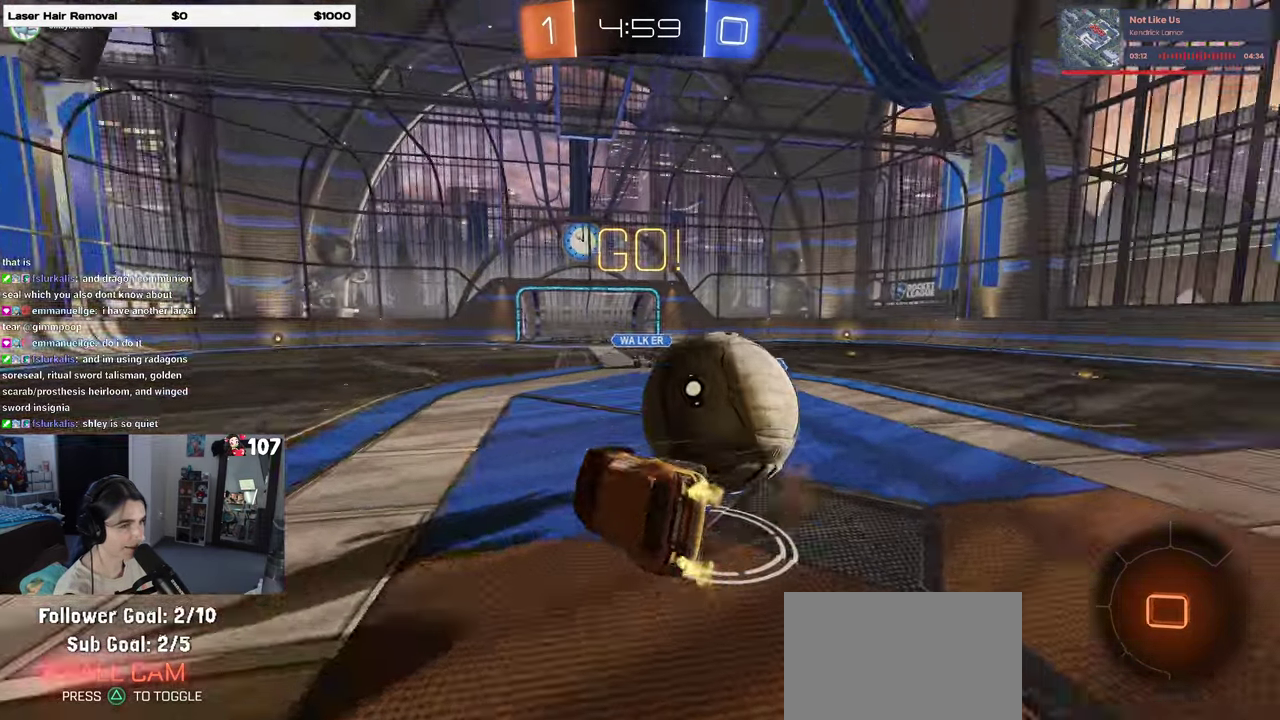
{"buttons": ["SQUARE", "R2"], "left_stick": "left", "right_stick": "center", "events": [[67, "CROSS", "up"], [267, "SQUARE", "down"], [317, "left_stick", "down-left"], [433, "left_stick", "left"]]}
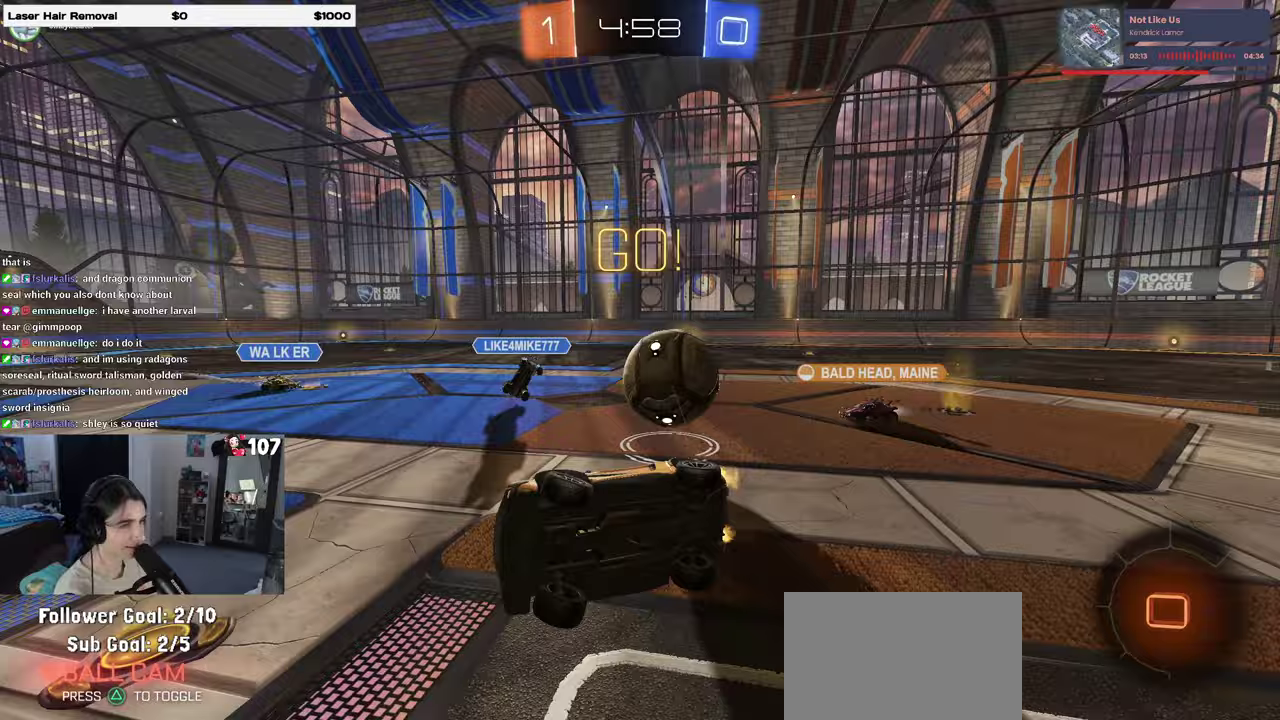
{"buttons": ["R2"], "left_stick": "center", "right_stick": "center", "events": [[83, "SQUARE", "up"], [150, "left_stick", "center"]]}
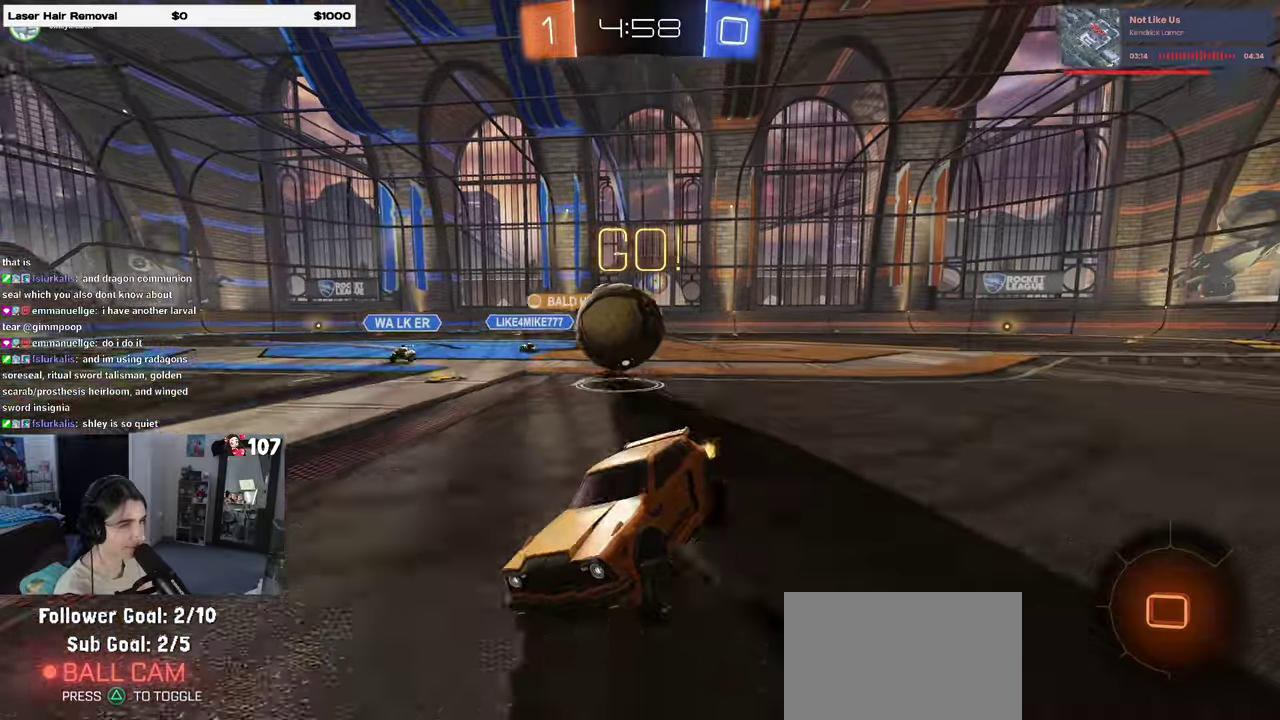
{"buttons": ["L2"], "left_stick": "left", "right_stick": "center", "events": [[317, "left_stick", "left"], [383, "R2", "up"], [400, "L2", "down"]]}
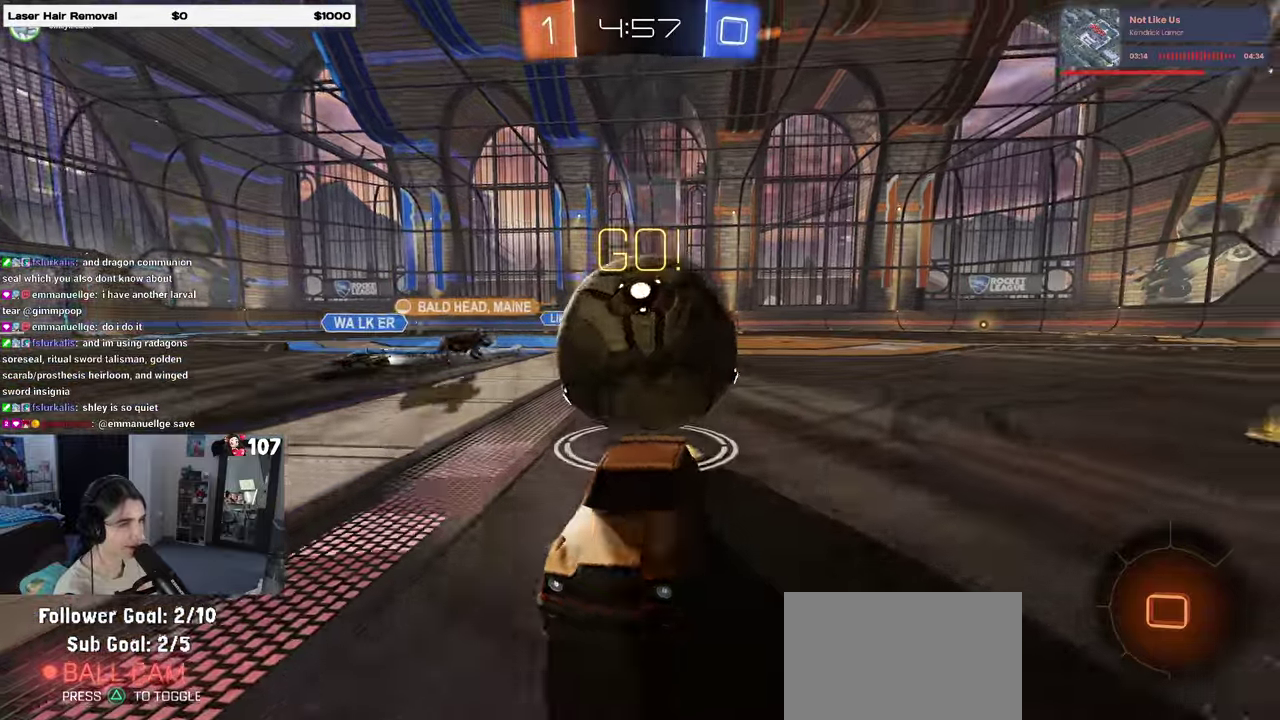
{"buttons": ["R2"], "left_stick": "right", "right_stick": "center", "events": [[50, "R2", "down"], [167, "L2", "up"], [183, "left_stick", "center"], [250, "left_stick", "right"]]}
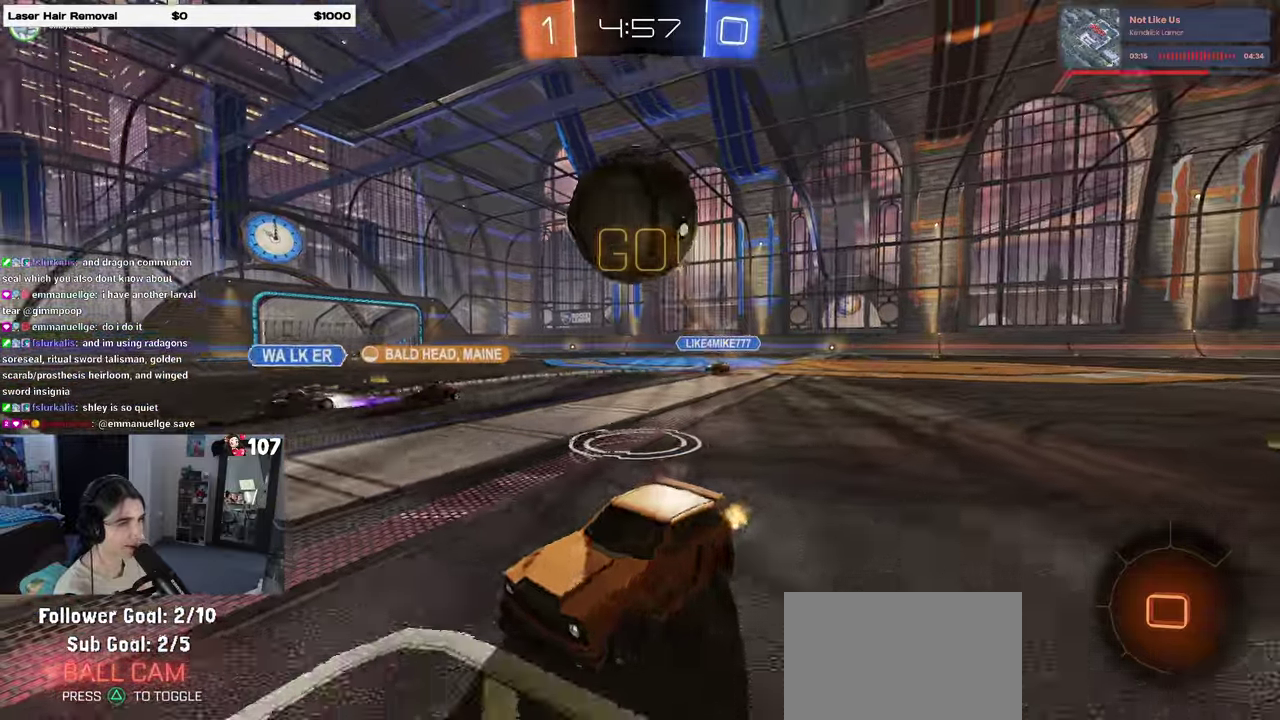
{"buttons": ["SQUARE", "R2"], "left_stick": "right", "right_stick": "center", "events": [[200, "left_stick", "left"], [433, "SQUARE", "down"], [450, "left_stick", "right"]]}
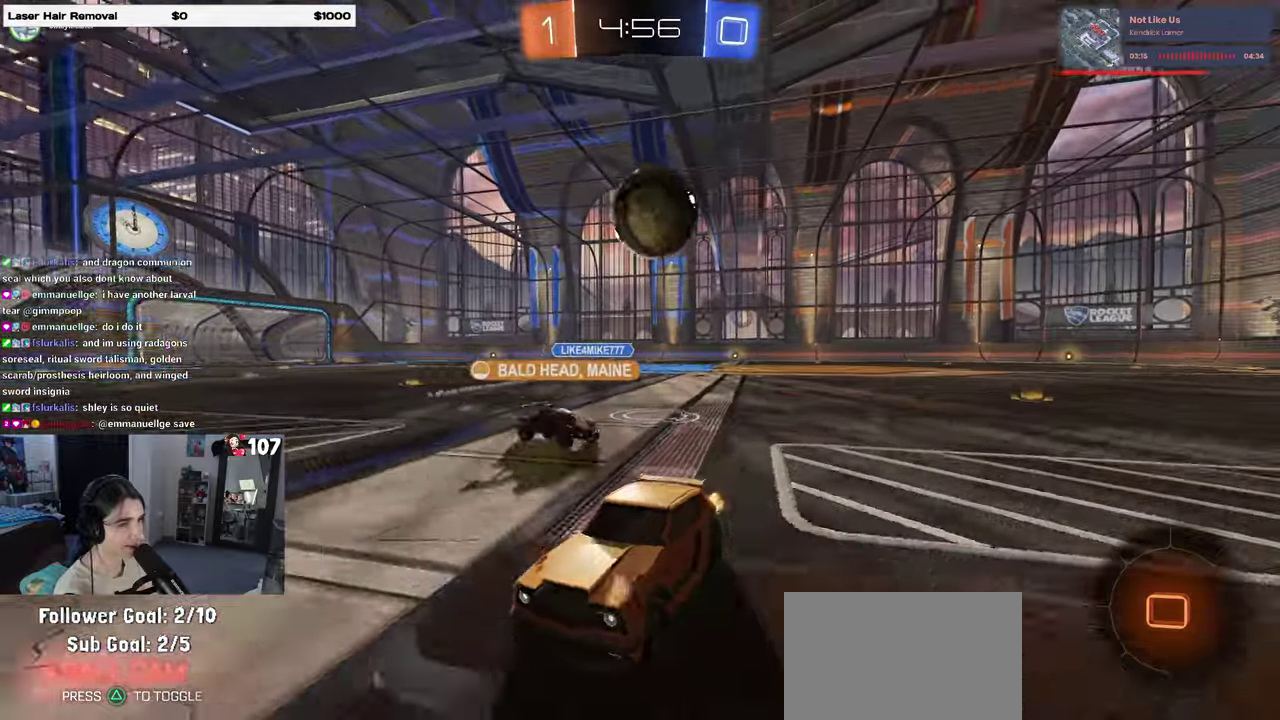
{"buttons": ["R2"], "left_stick": "right", "right_stick": "center", "events": [[233, "SQUARE", "up"]]}
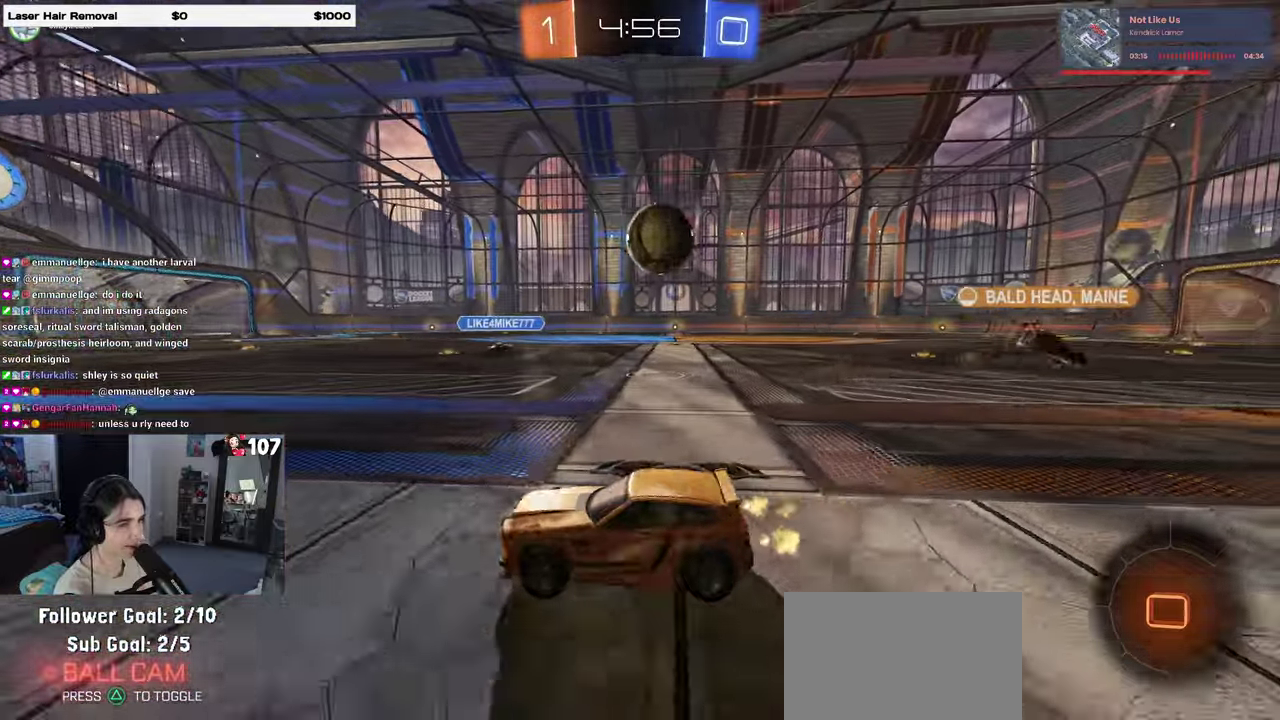
{"buttons": ["R2"], "left_stick": "right", "right_stick": "center", "events": []}
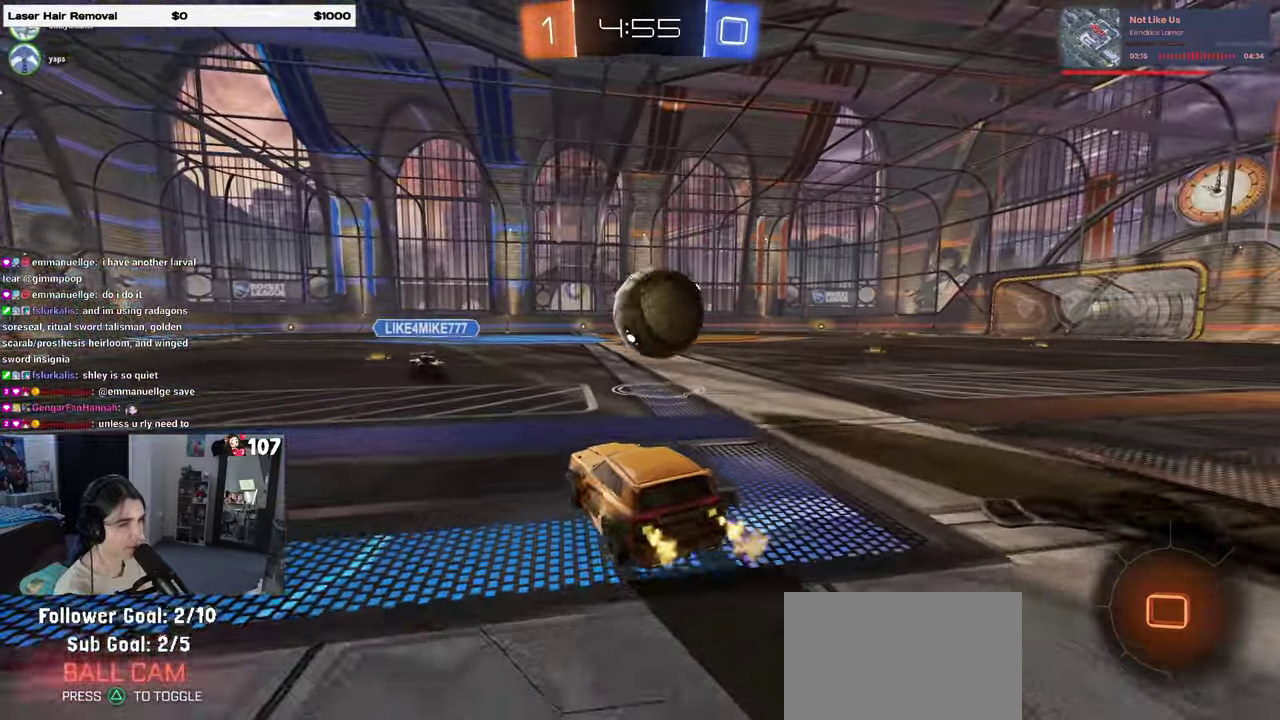
{"buttons": ["R2"], "left_stick": "right", "right_stick": "center", "events": [[183, "left_stick", "center"], [367, "left_stick", "right"]]}
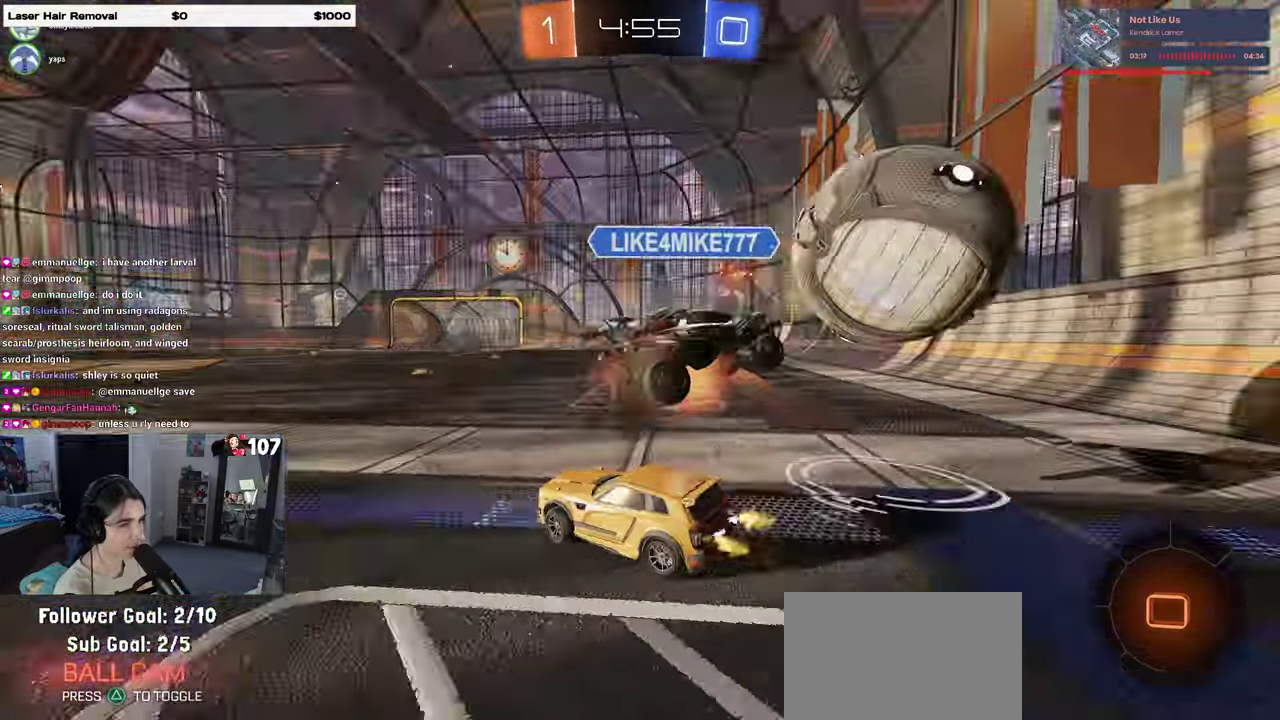
{"buttons": ["R2"], "left_stick": "left", "right_stick": "center", "events": [[317, "left_stick", "center"], [467, "left_stick", "left"]]}
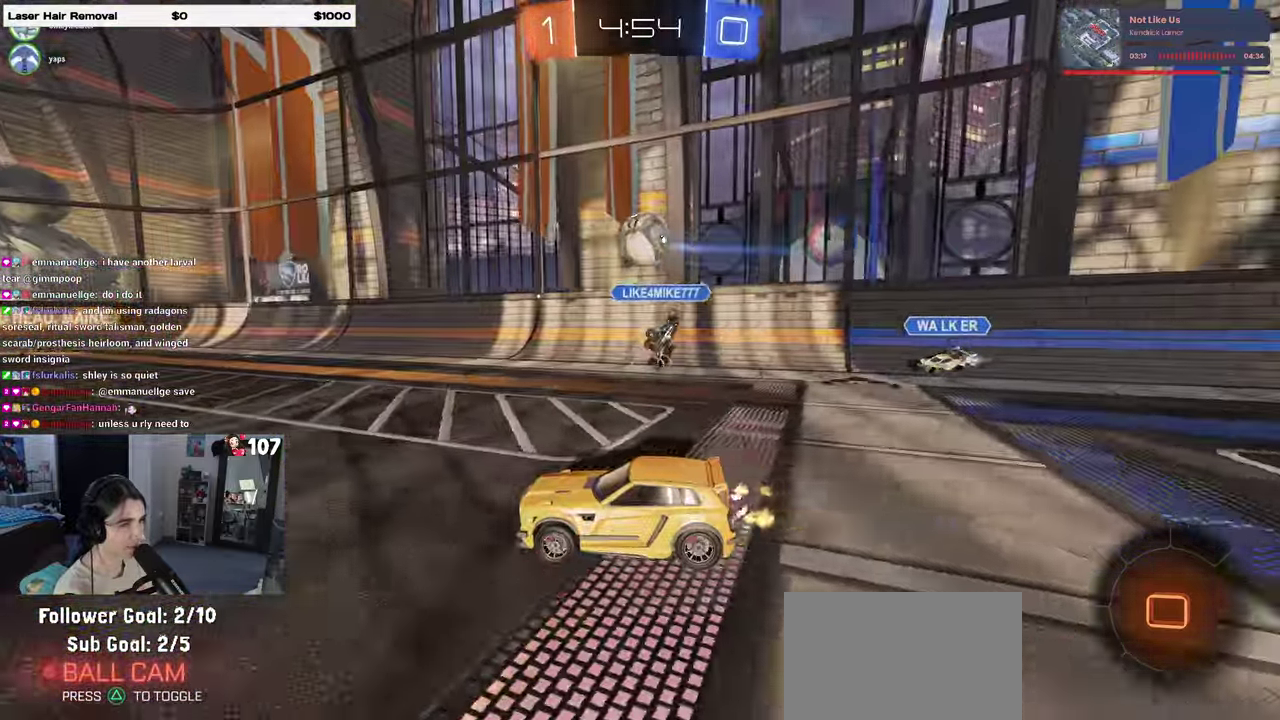
{"buttons": ["R2"], "left_stick": "right", "right_stick": "center", "events": [[217, "left_stick", "center"], [417, "left_stick", "right"]]}